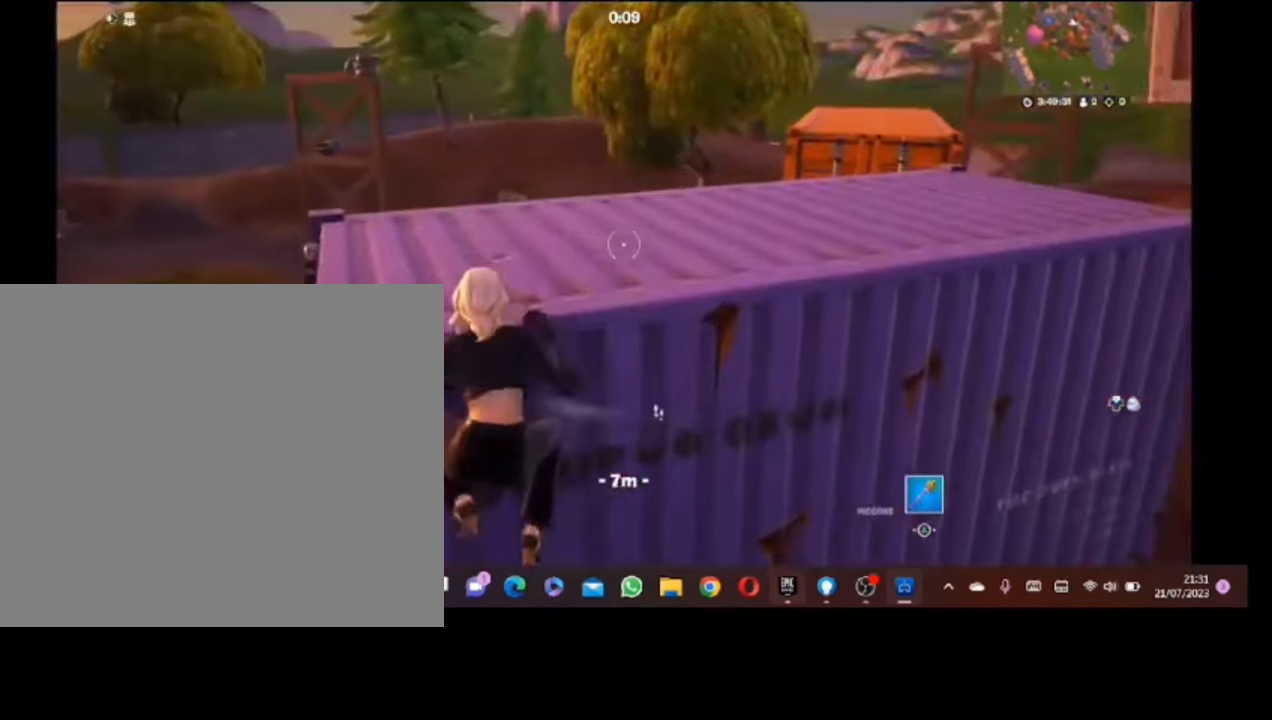
Gameplay with a controller (PlayStation layout); each line is a JSON object with the inputs held at the frame after it (dt_ms = milliseconds from this image to that frame). "button_events" lists button changes between this image and that frame as [ms after this image, input, new state], when the widget could be followed in between (sticks are given only as held states).
{"dt_ms": 500, "buttons": [], "left_stick": "up-right", "right_stick": "right", "button_events": []}
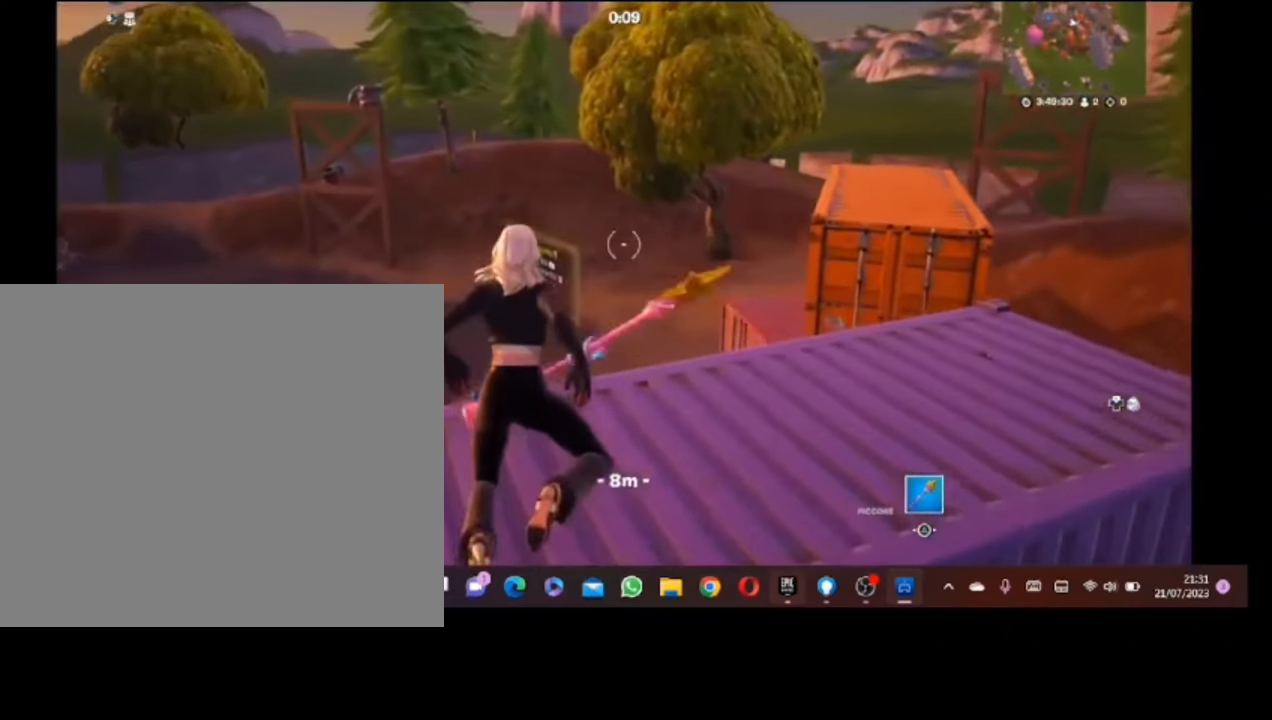
{"dt_ms": 500, "buttons": [], "left_stick": "up-left", "right_stick": "right", "button_events": []}
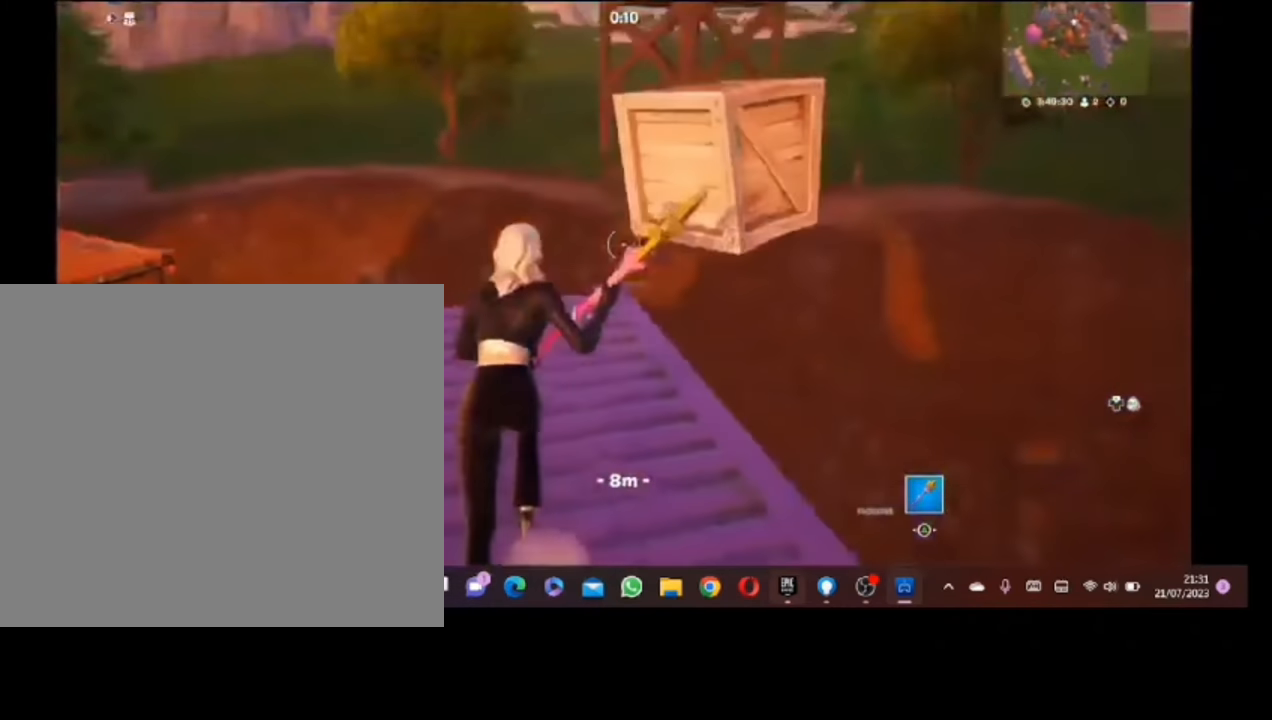
{"dt_ms": 500, "buttons": [], "left_stick": "up", "right_stick": "center", "button_events": []}
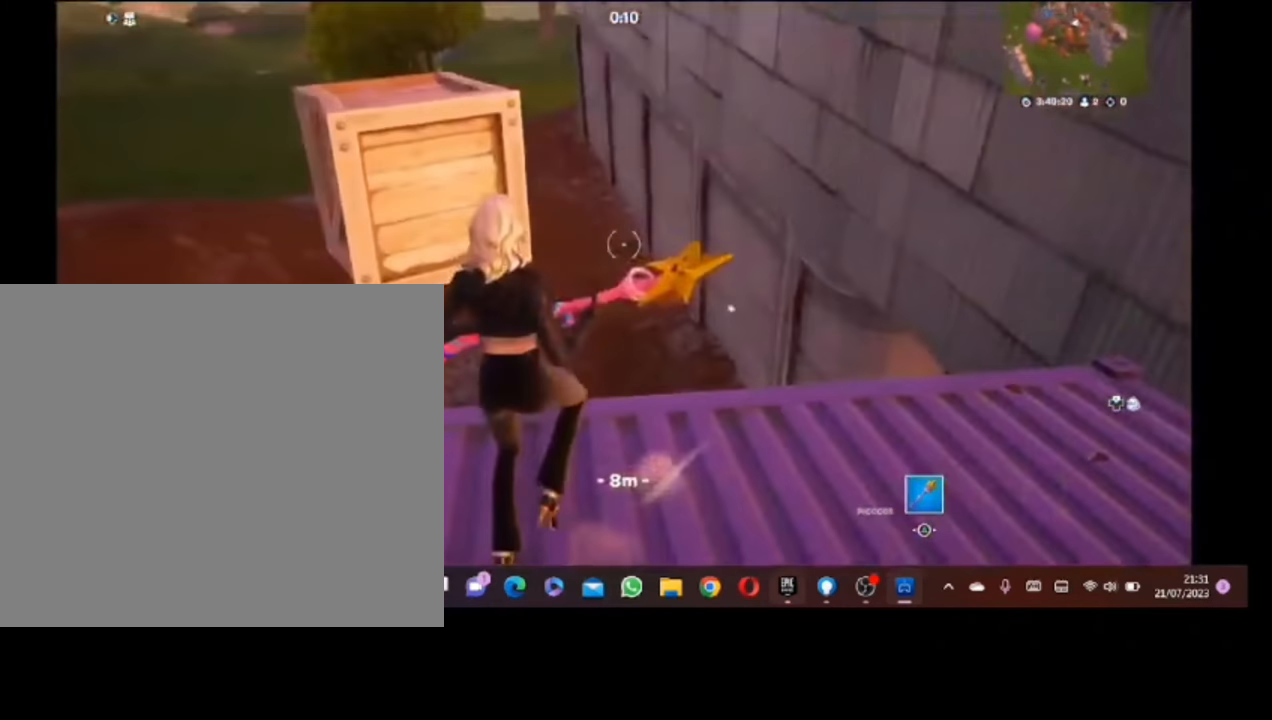
{"dt_ms": 500, "buttons": [], "left_stick": "center", "right_stick": "center", "button_events": [[240, "CROSS", "down"], [340, "CROSS", "up"]]}
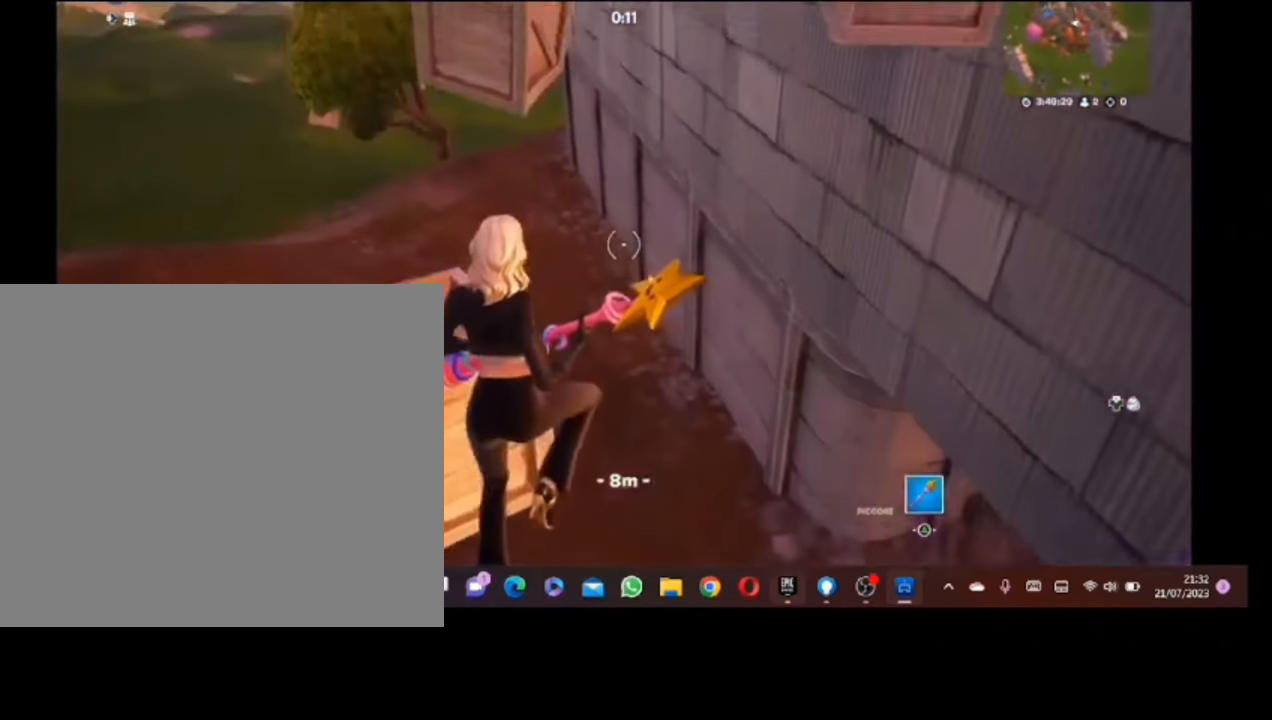
{"dt_ms": 500, "buttons": [], "left_stick": "down-right", "right_stick": "center", "button_events": []}
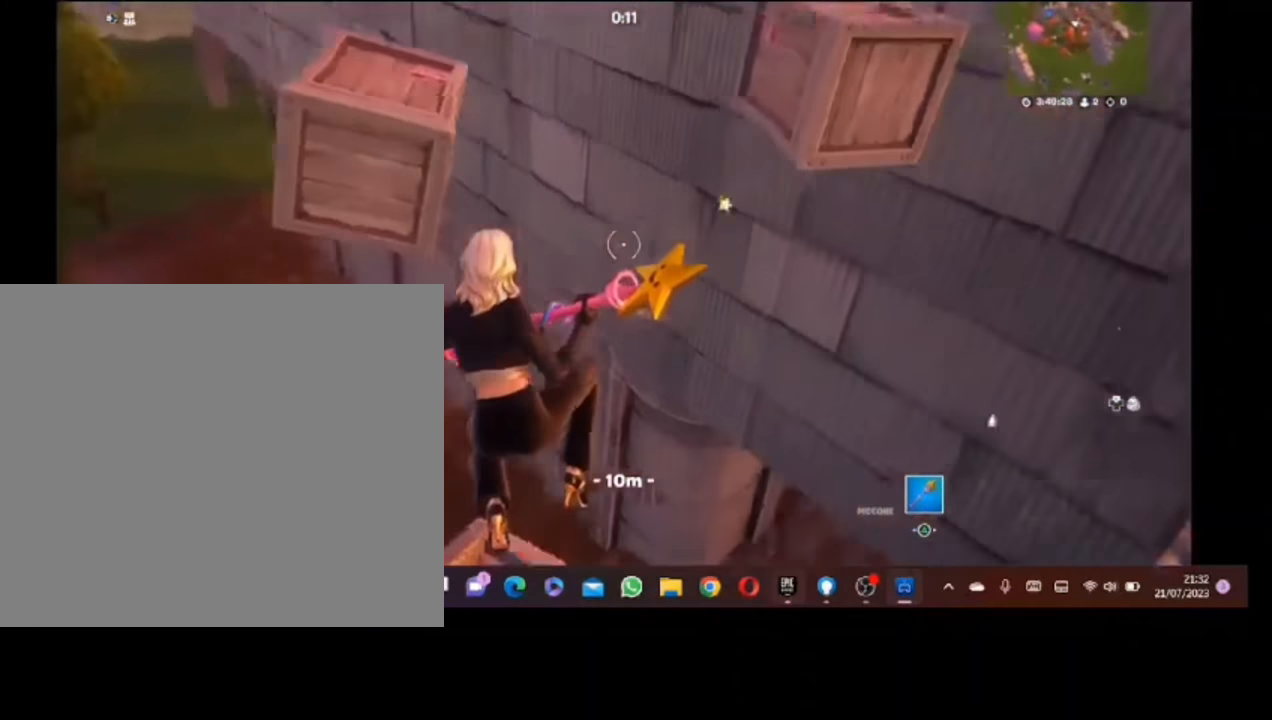
{"dt_ms": 500, "buttons": [], "left_stick": "right", "right_stick": "center", "button_events": []}
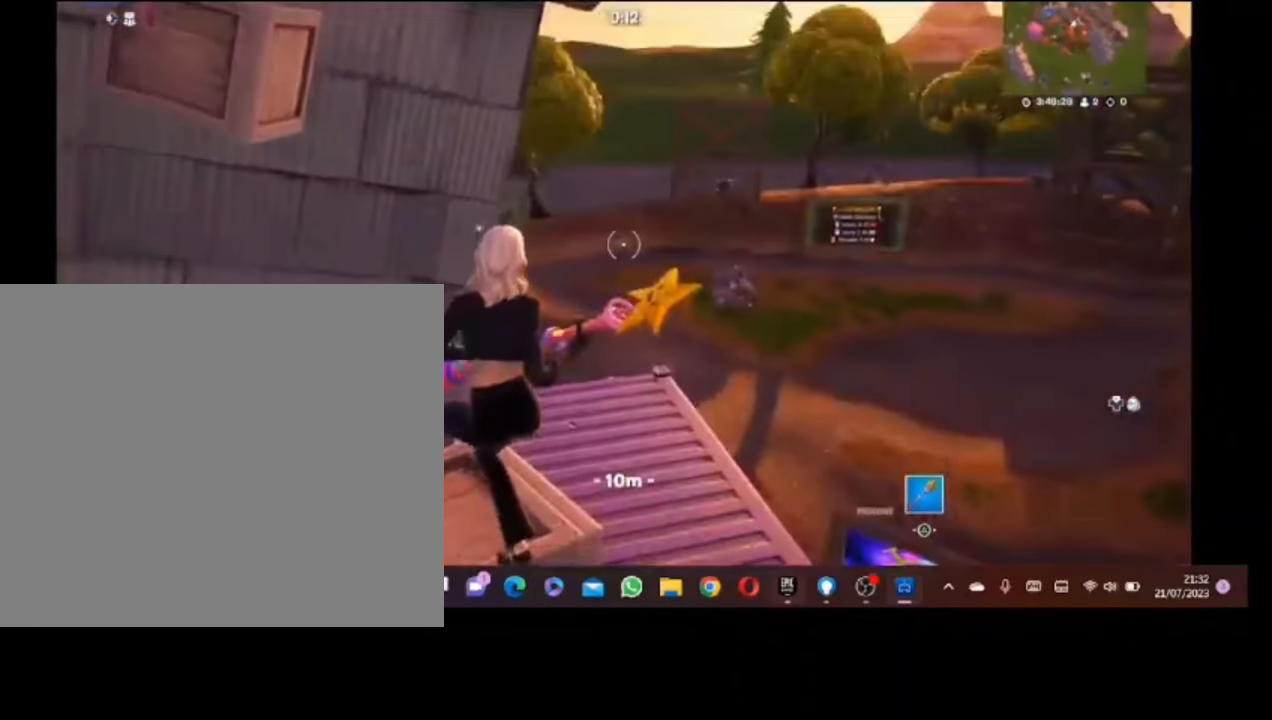
{"dt_ms": 500, "buttons": [], "left_stick": "up-right", "right_stick": "center", "button_events": []}
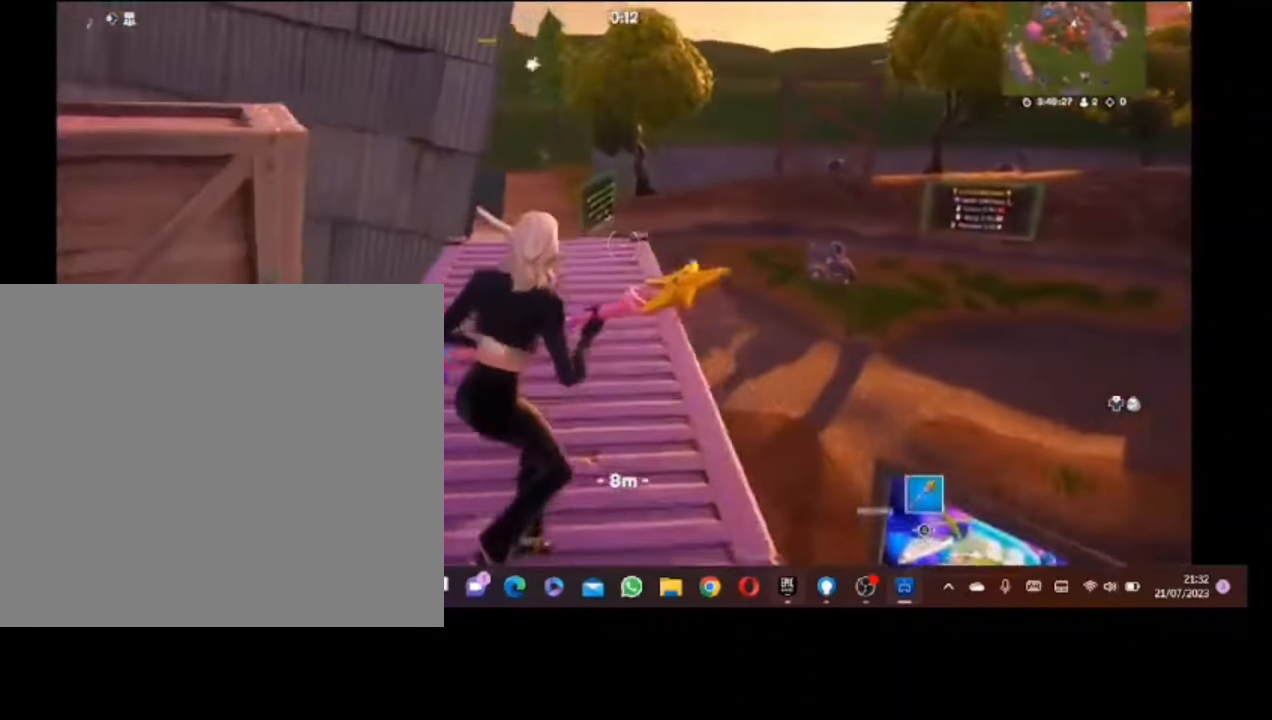
{"dt_ms": 500, "buttons": [], "left_stick": "up", "right_stick": "center", "button_events": [[300, "DPAD_RIGHT", "down"], [440, "DPAD_RIGHT", "up"]]}
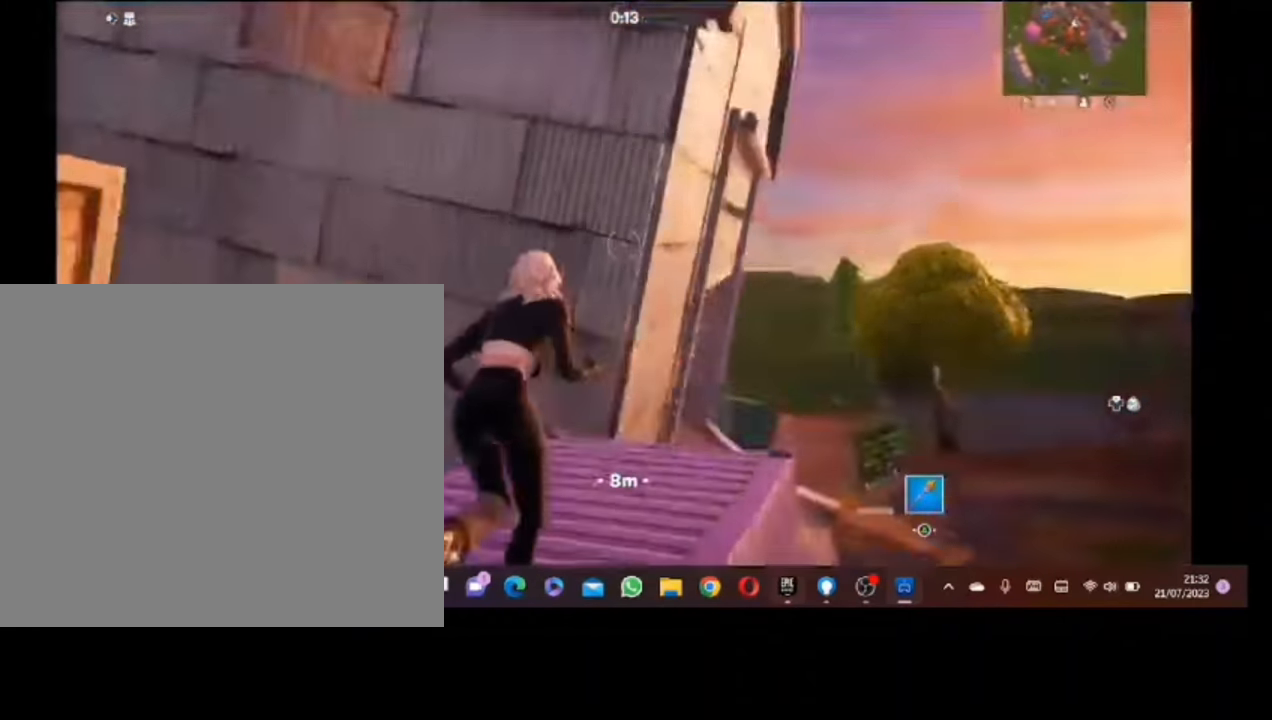
{"dt_ms": 500, "buttons": ["CROSS"], "left_stick": "up-right", "right_stick": "center", "button_events": [[40, "CROSS", "down"], [140, "CROSS", "up"], [460, "CROSS", "down"]]}
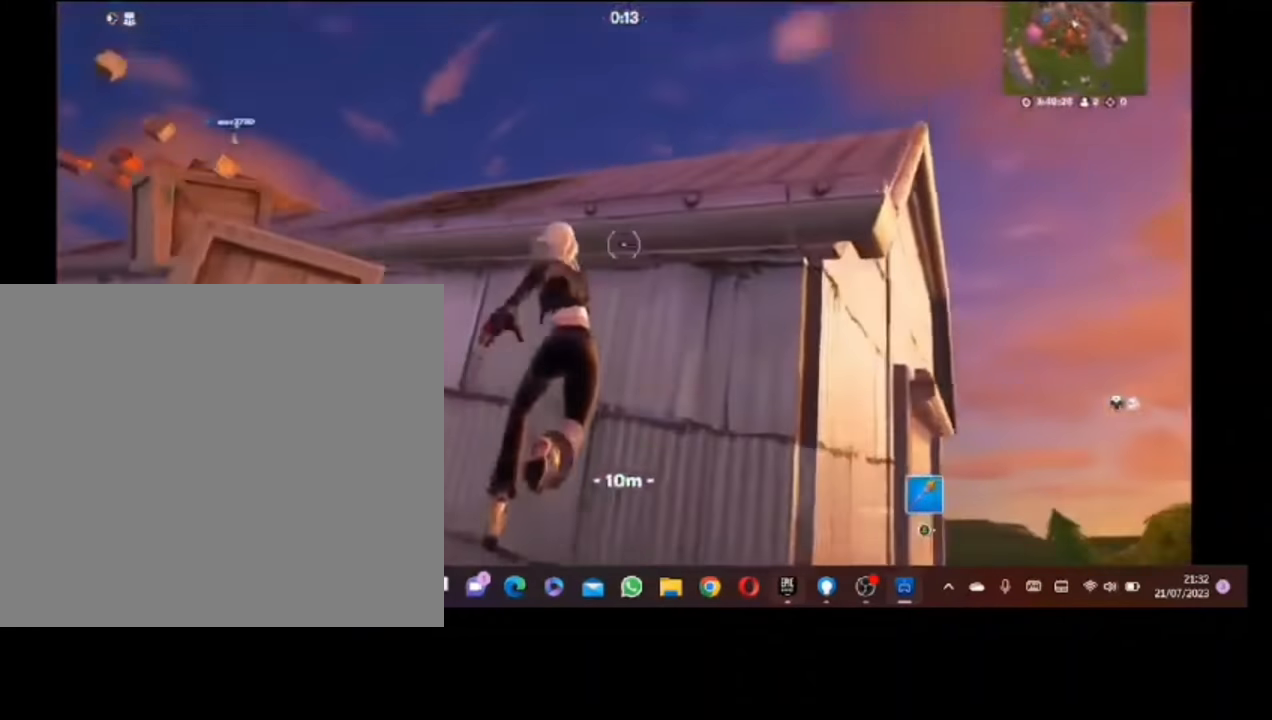
{"dt_ms": 500, "buttons": [], "left_stick": "up-right", "right_stick": "center", "button_events": [[140, "CROSS", "up"], [240, "CROSS", "down"], [400, "CROSS", "up"]]}
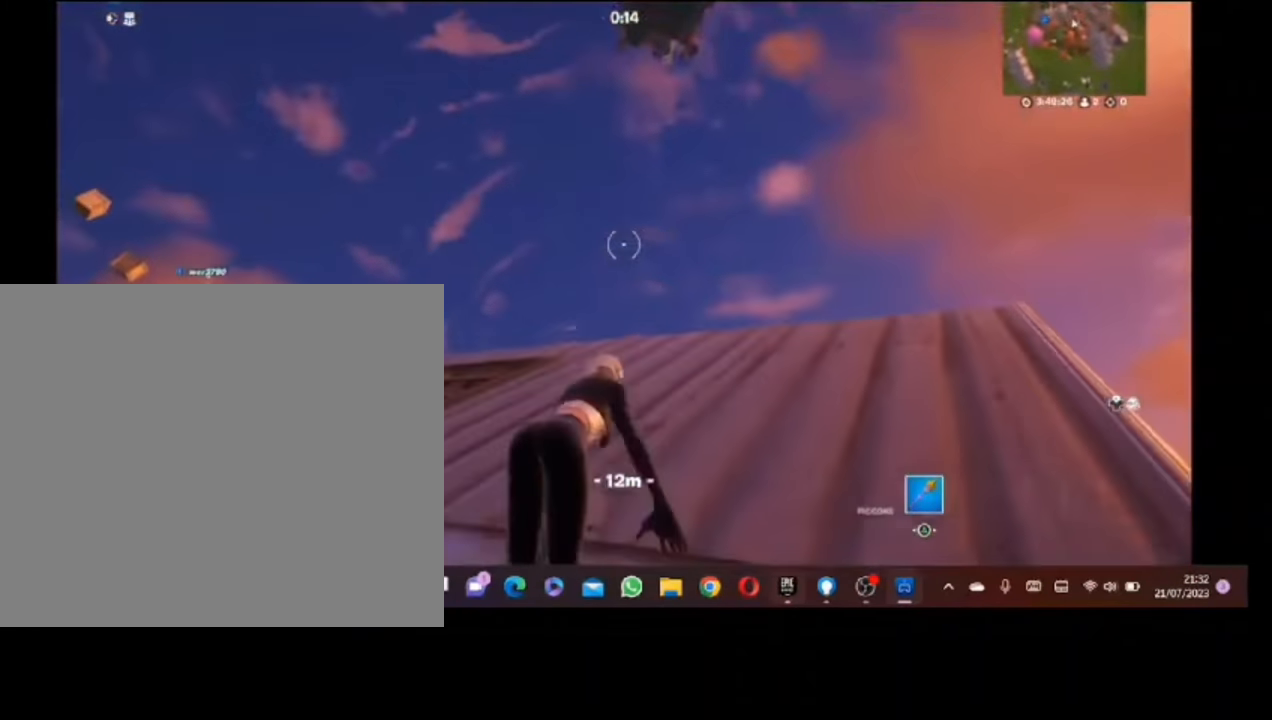
{"dt_ms": 500, "buttons": [], "left_stick": "center", "right_stick": "center", "button_events": []}
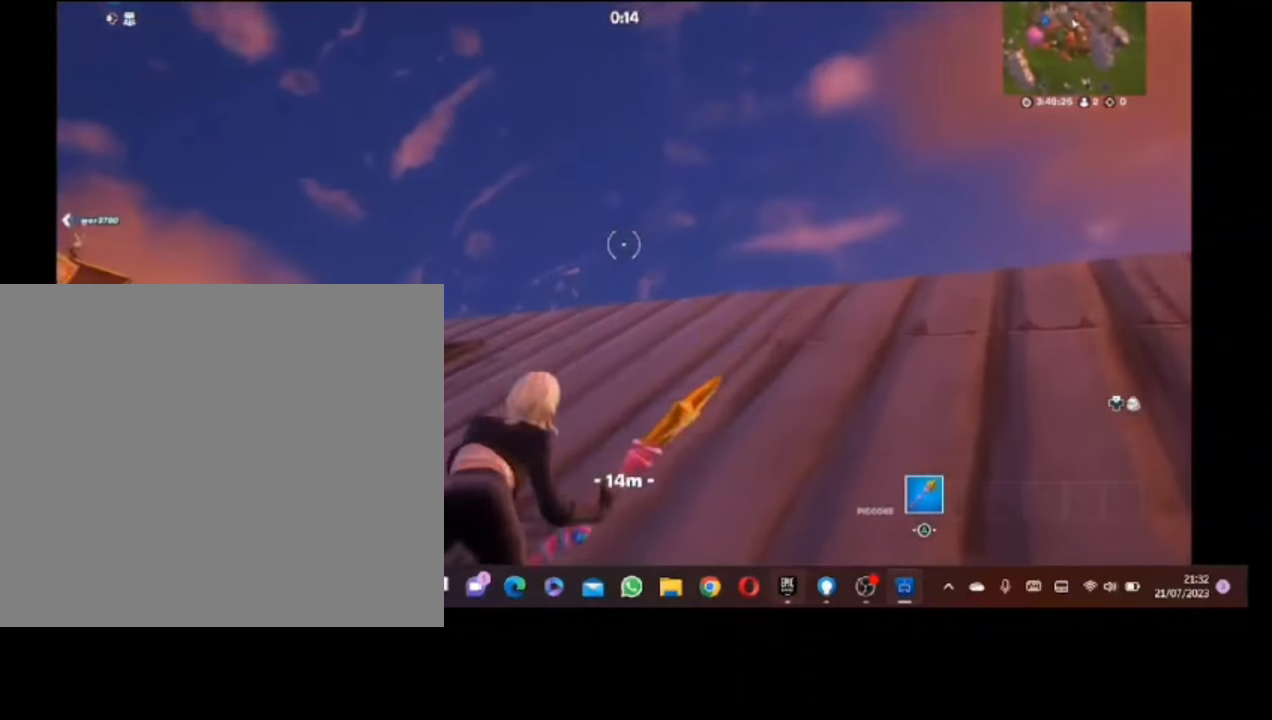
{"dt_ms": 500, "buttons": [], "left_stick": "center", "right_stick": "center", "button_events": []}
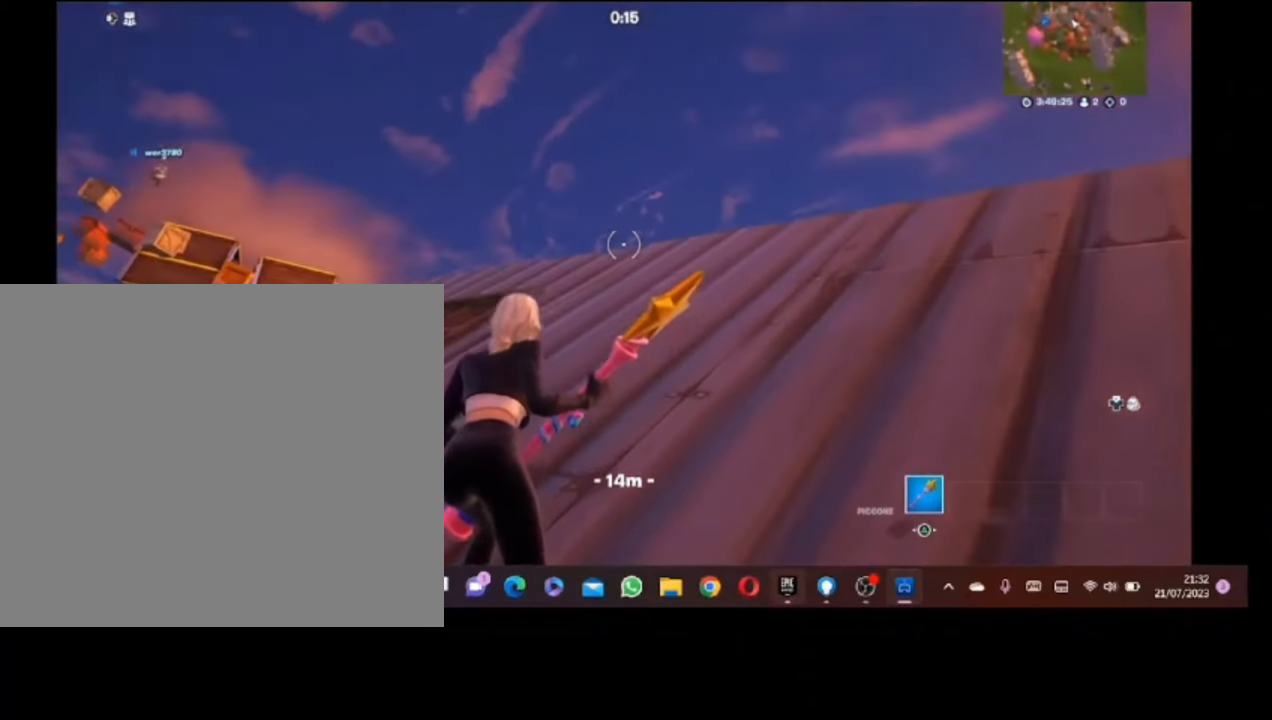
{"dt_ms": 500, "buttons": [], "left_stick": "center", "right_stick": "center", "button_events": []}
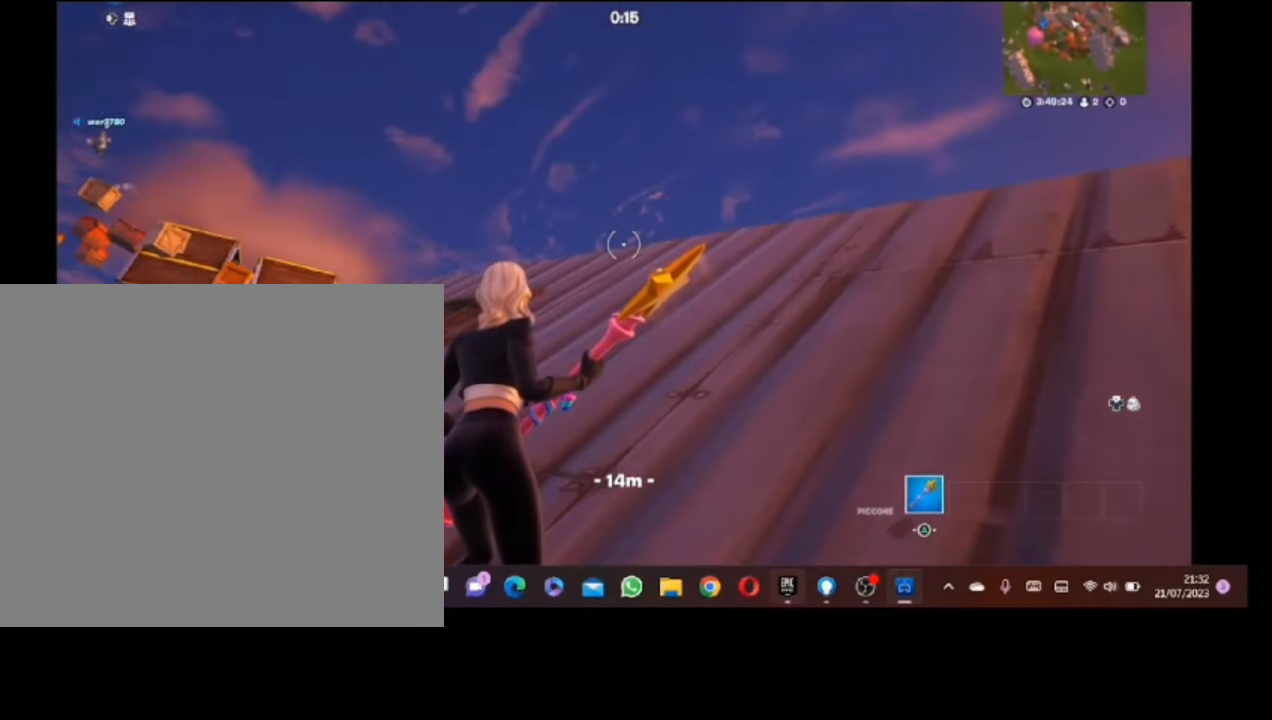
{"dt_ms": 500, "buttons": [], "left_stick": "center", "right_stick": "center", "button_events": []}
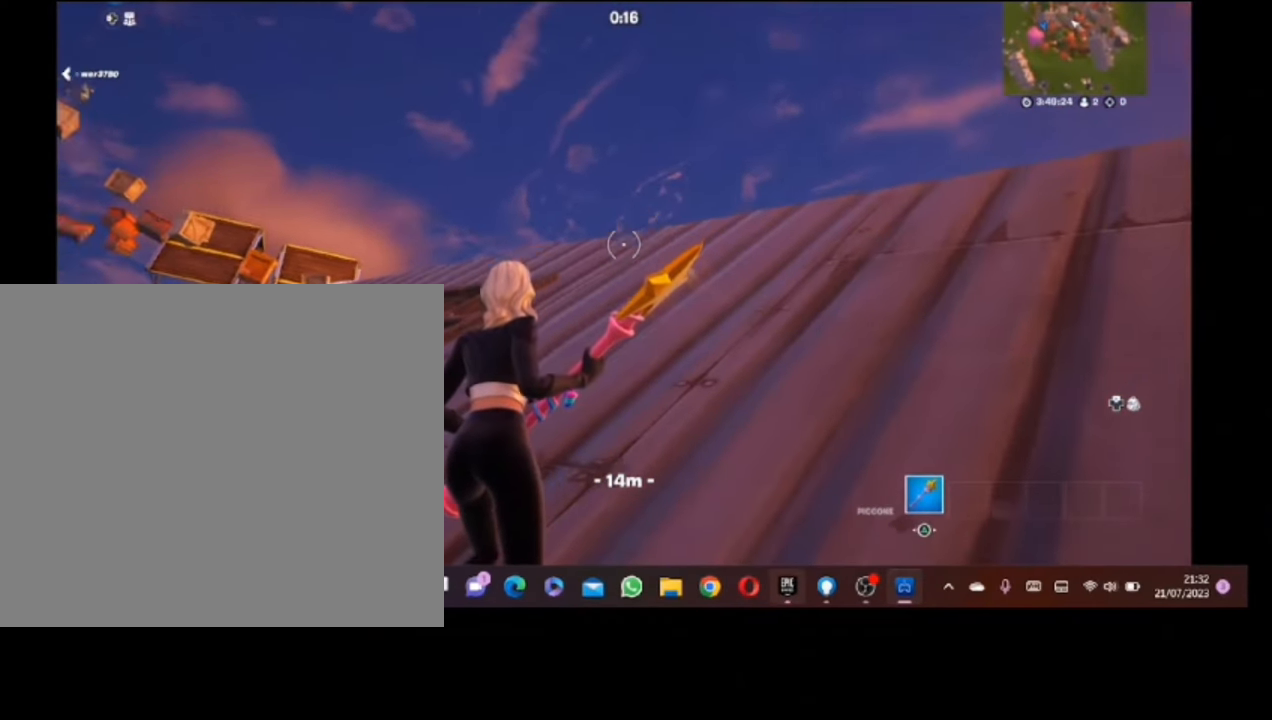
{"dt_ms": 1000, "buttons": [], "left_stick": "center", "right_stick": "center", "button_events": []}
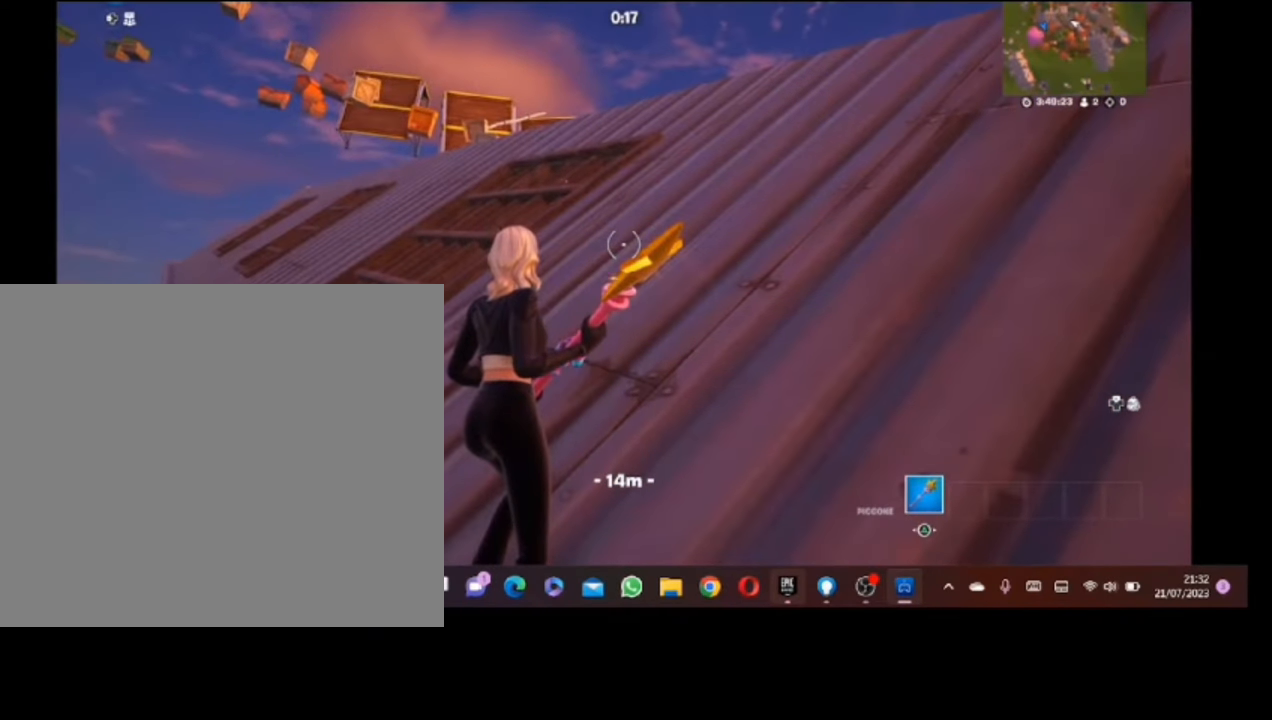
{"dt_ms": 500, "buttons": [], "left_stick": "up", "right_stick": "center", "button_events": []}
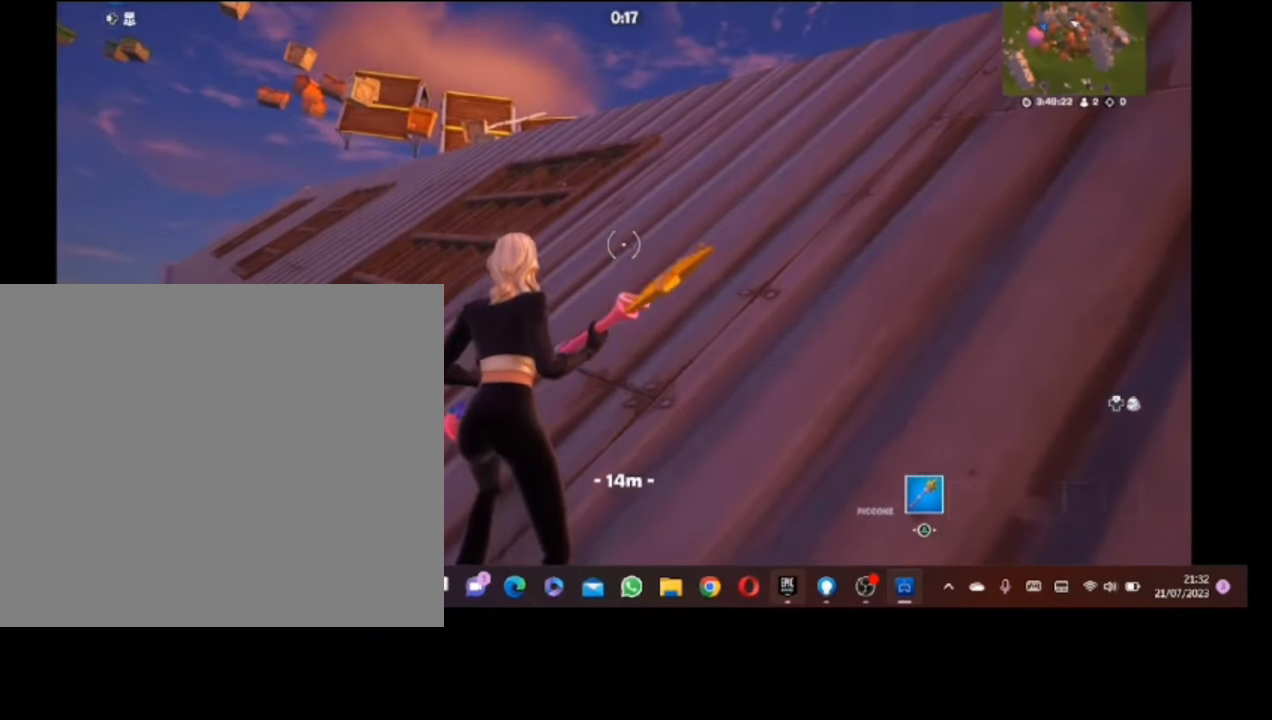
{"dt_ms": 500, "buttons": [], "left_stick": "up", "right_stick": "left", "button_events": []}
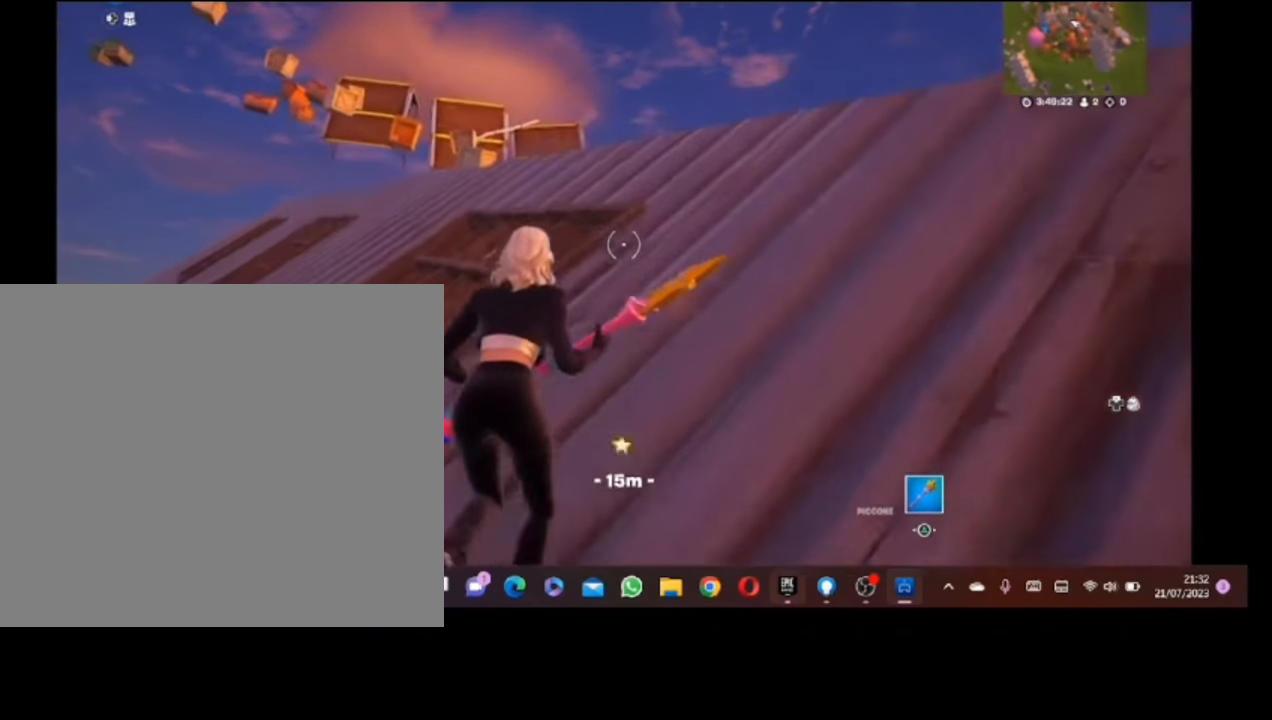
{"dt_ms": 1000, "buttons": [], "left_stick": "up", "right_stick": "center", "button_events": []}
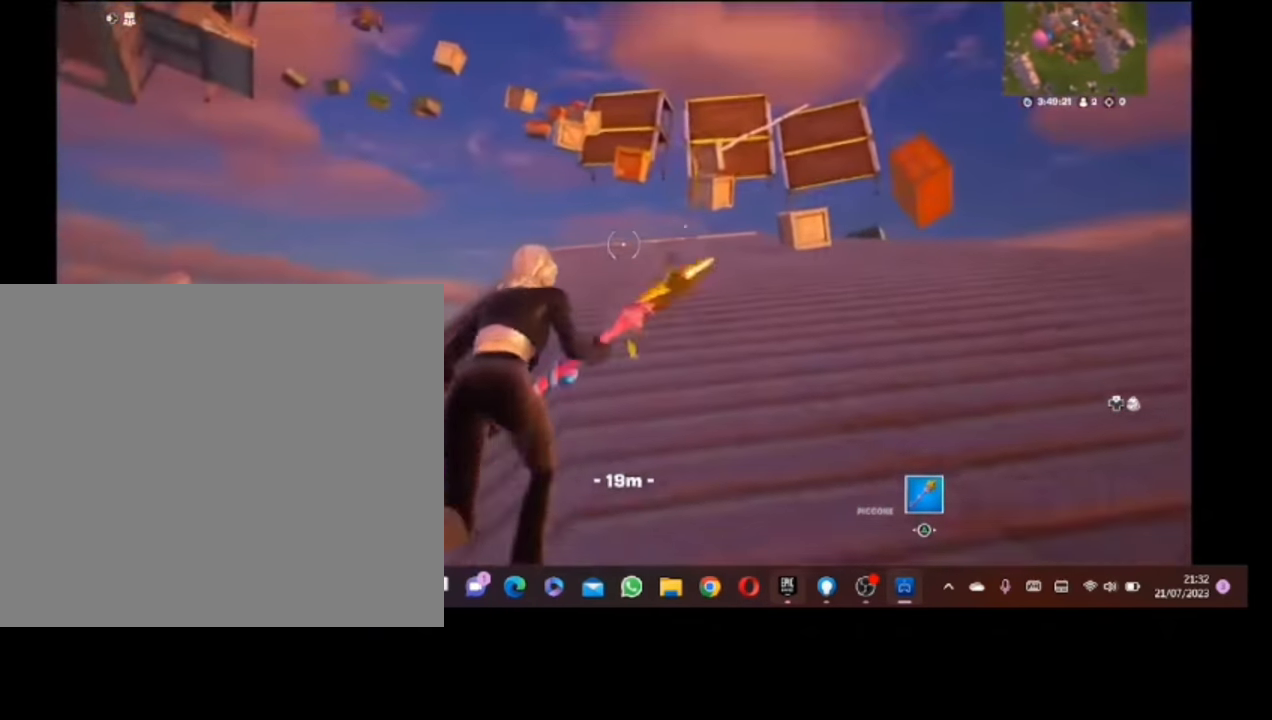
{"dt_ms": 500, "buttons": [], "left_stick": "up", "right_stick": "center", "button_events": []}
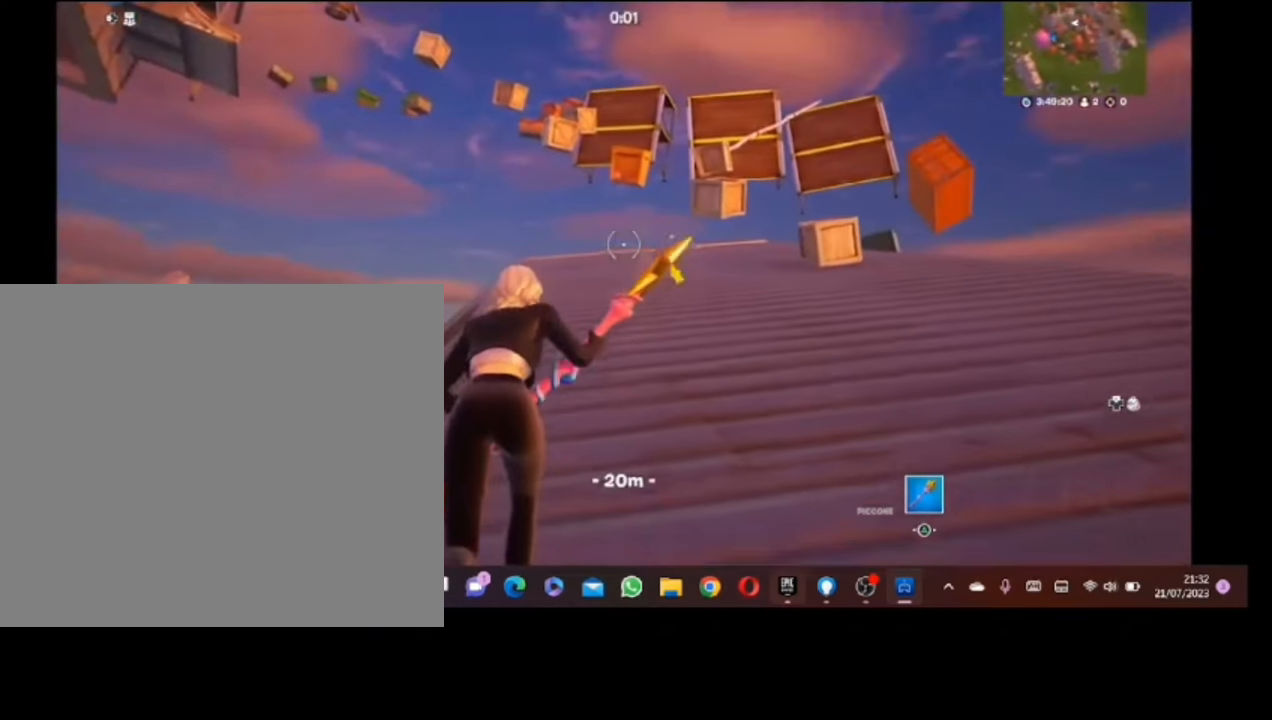
{"dt_ms": 500, "buttons": [], "left_stick": "up", "right_stick": "center", "button_events": []}
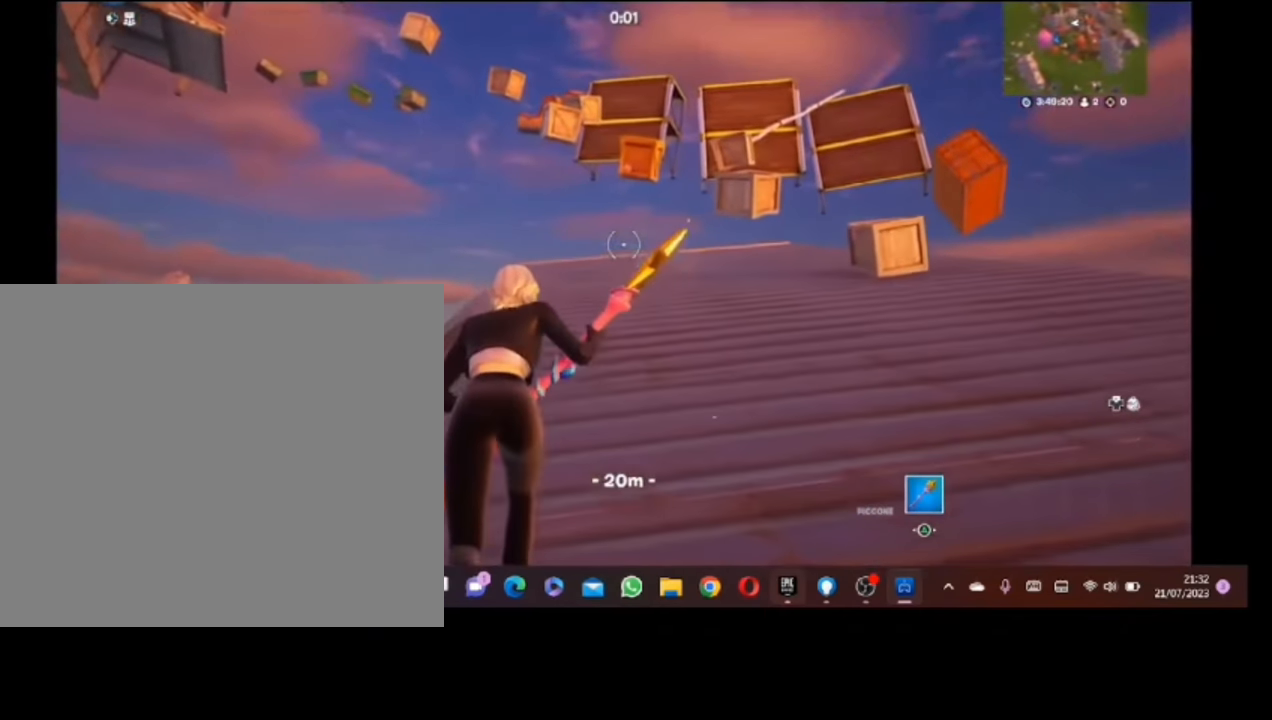
{"dt_ms": 500, "buttons": [], "left_stick": "up", "right_stick": "center", "button_events": []}
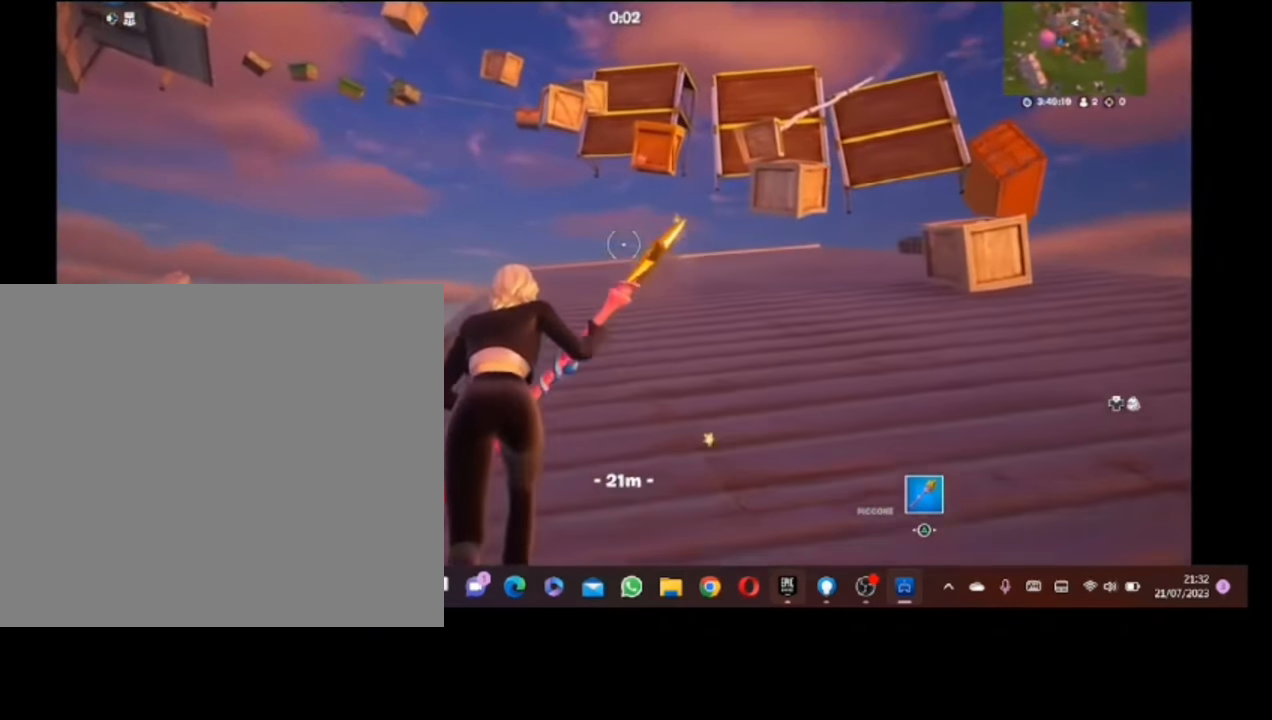
{"dt_ms": 500, "buttons": [], "left_stick": "up-right", "right_stick": "center", "button_events": []}
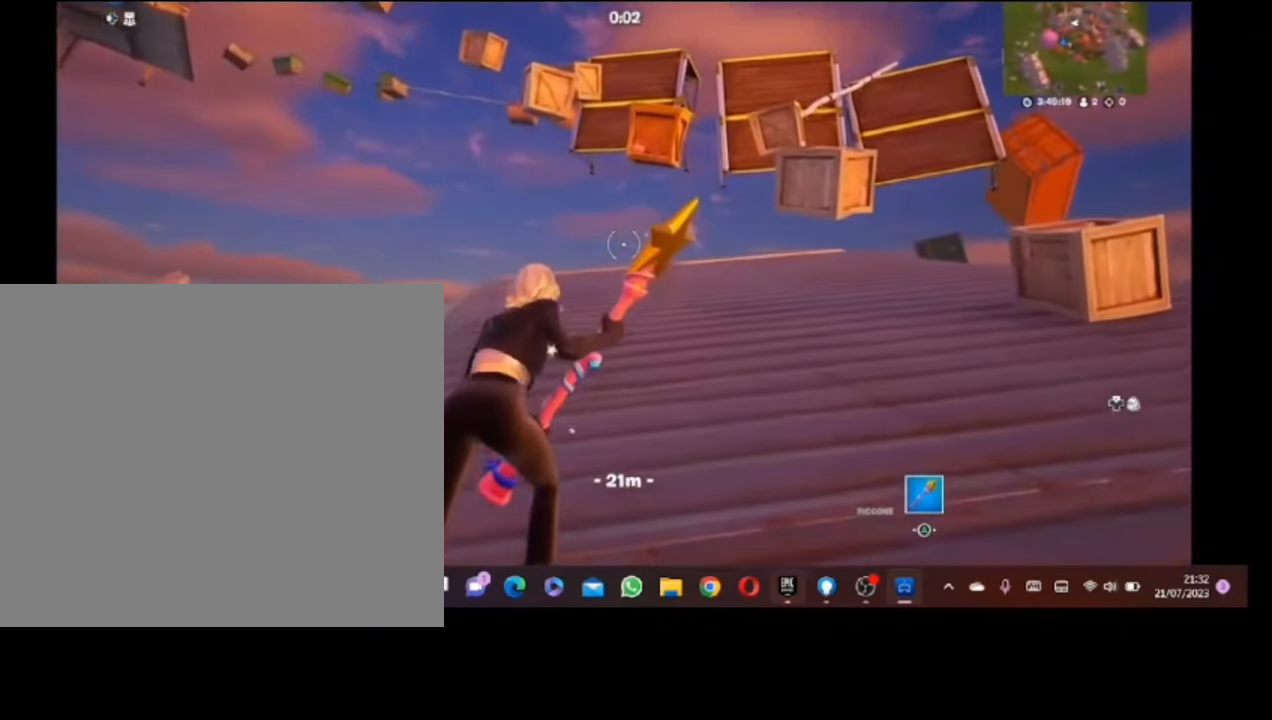
{"dt_ms": 500, "buttons": [], "left_stick": "down-right", "right_stick": "center", "button_events": []}
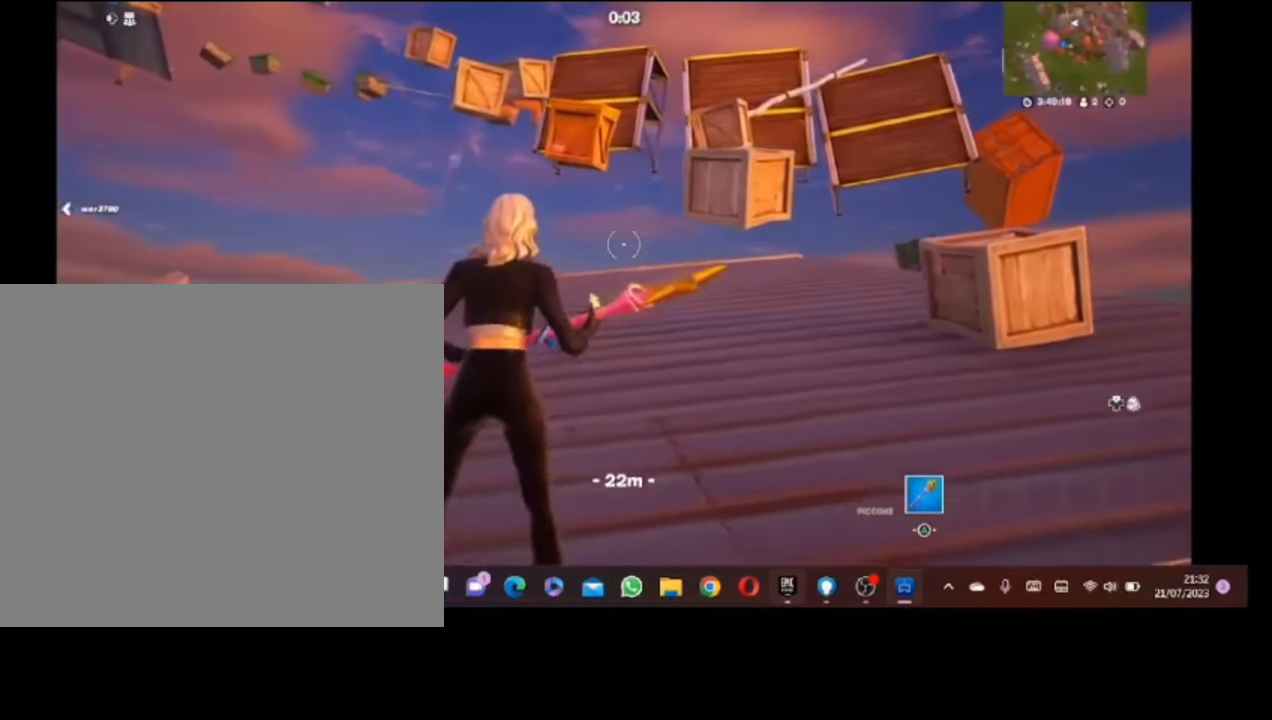
{"dt_ms": 500, "buttons": [], "left_stick": "down-right", "right_stick": "center", "button_events": []}
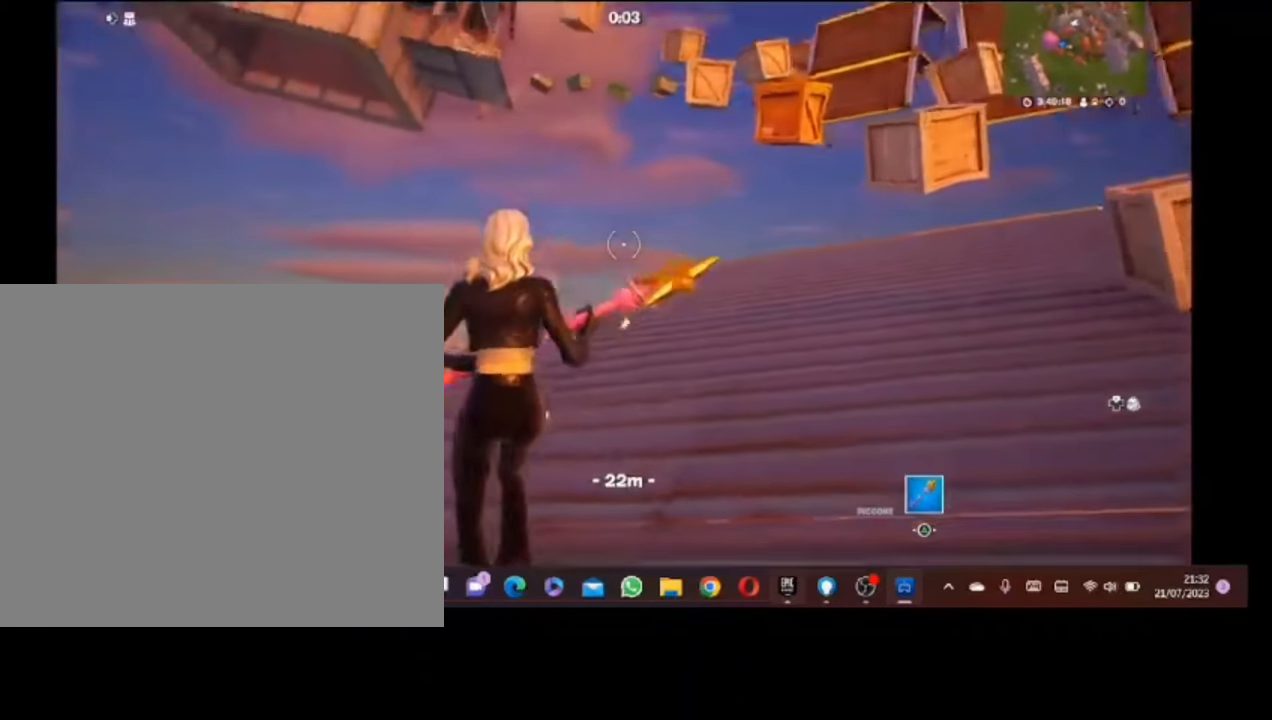
{"dt_ms": 500, "buttons": [], "left_stick": "up-right", "right_stick": "center", "button_events": []}
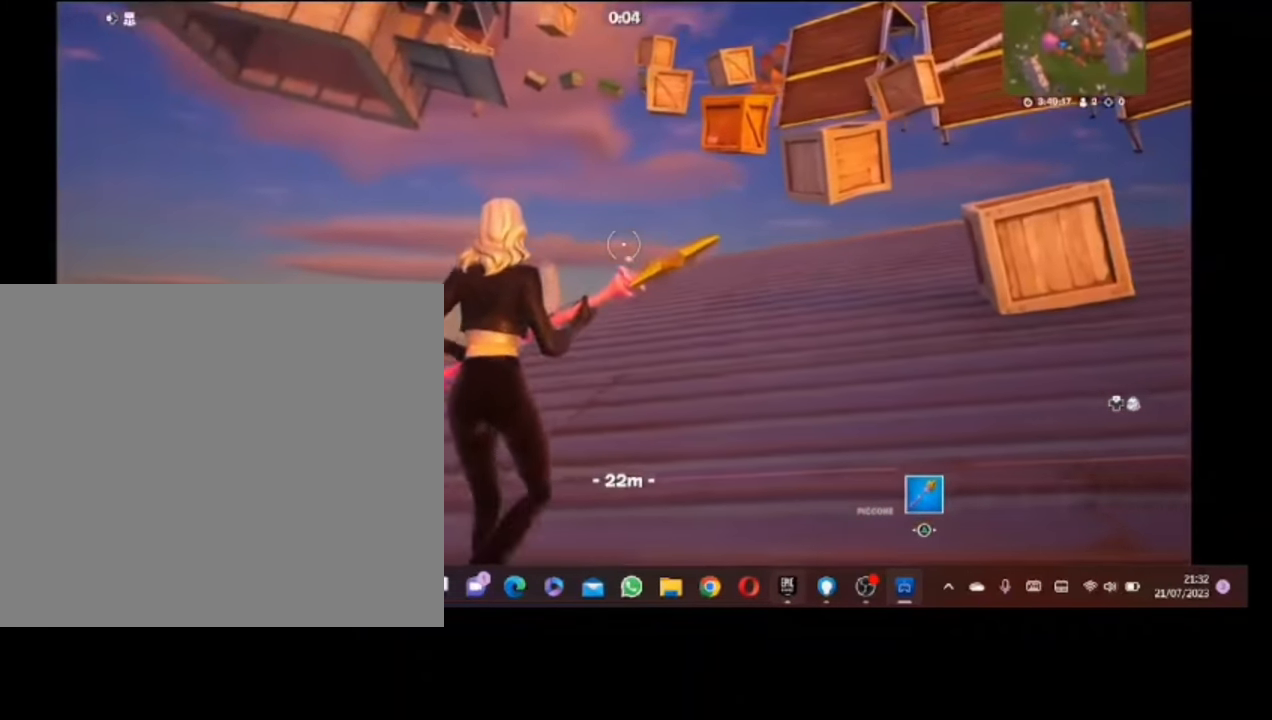
{"dt_ms": 500, "buttons": [], "left_stick": "down-left", "right_stick": "center", "button_events": []}
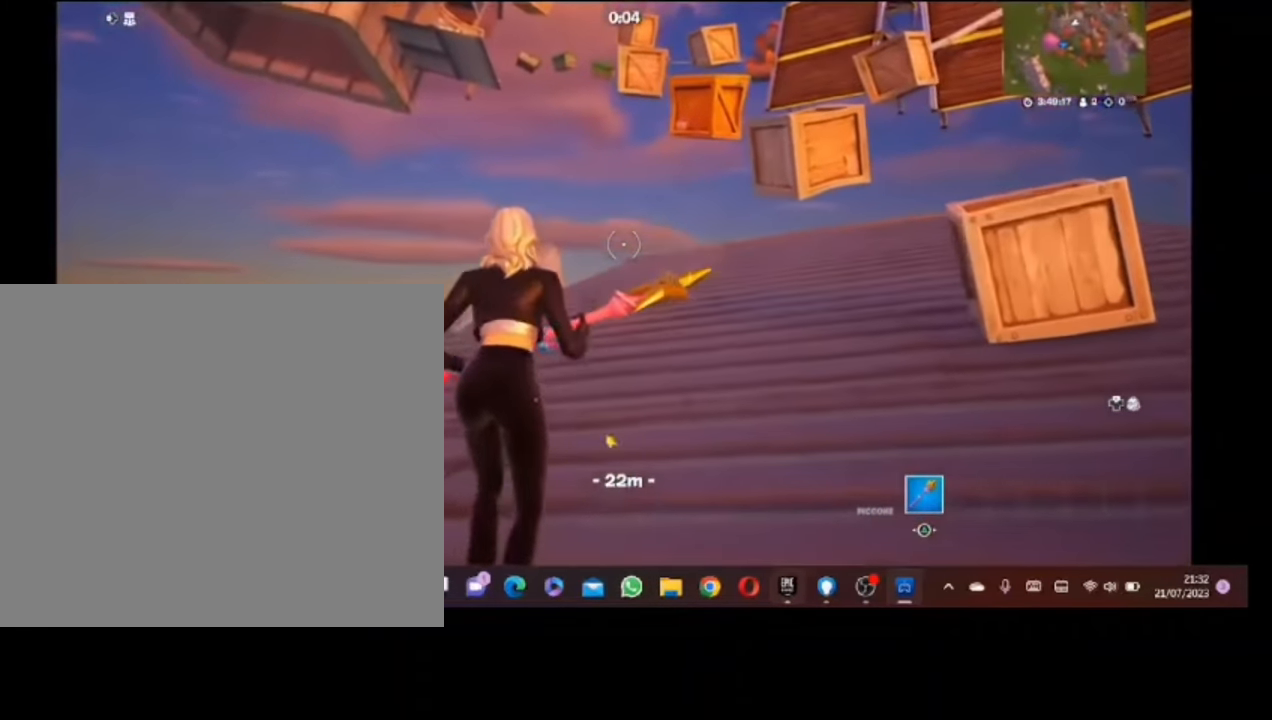
{"dt_ms": 500, "buttons": [], "left_stick": "center", "right_stick": "center", "button_events": []}
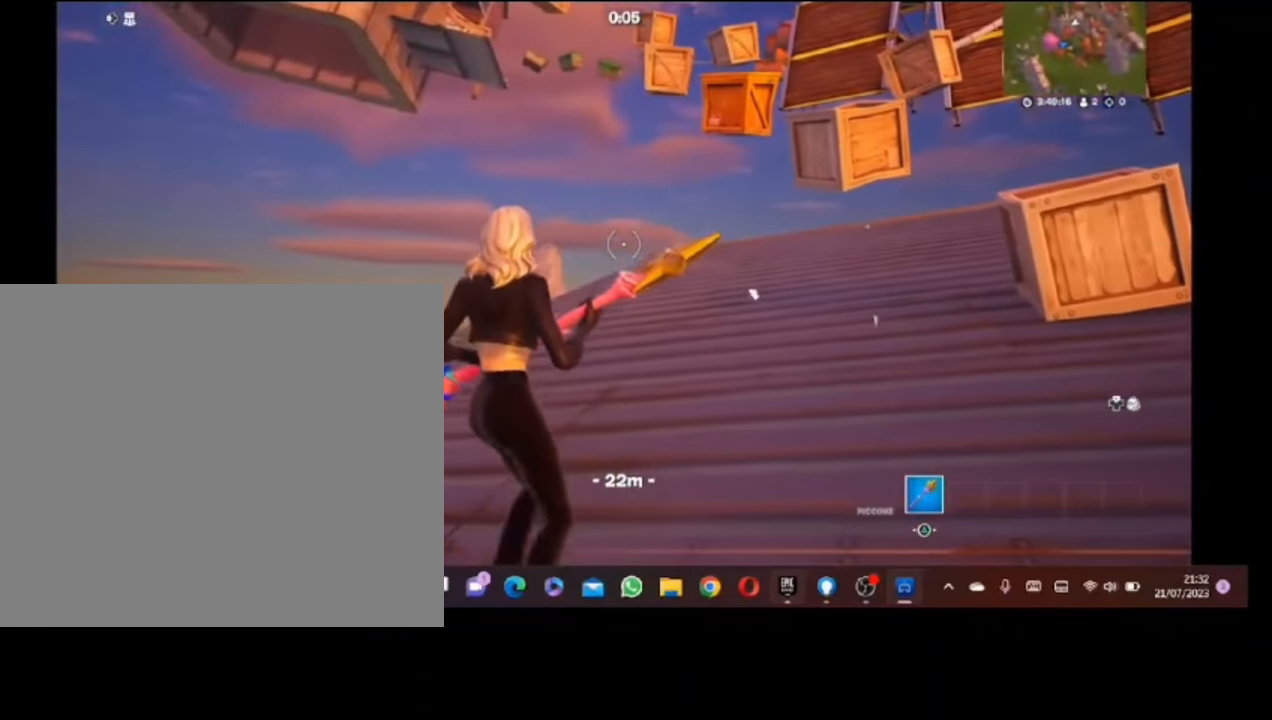
{"dt_ms": 500, "buttons": [], "left_stick": "up-right", "right_stick": "center", "button_events": []}
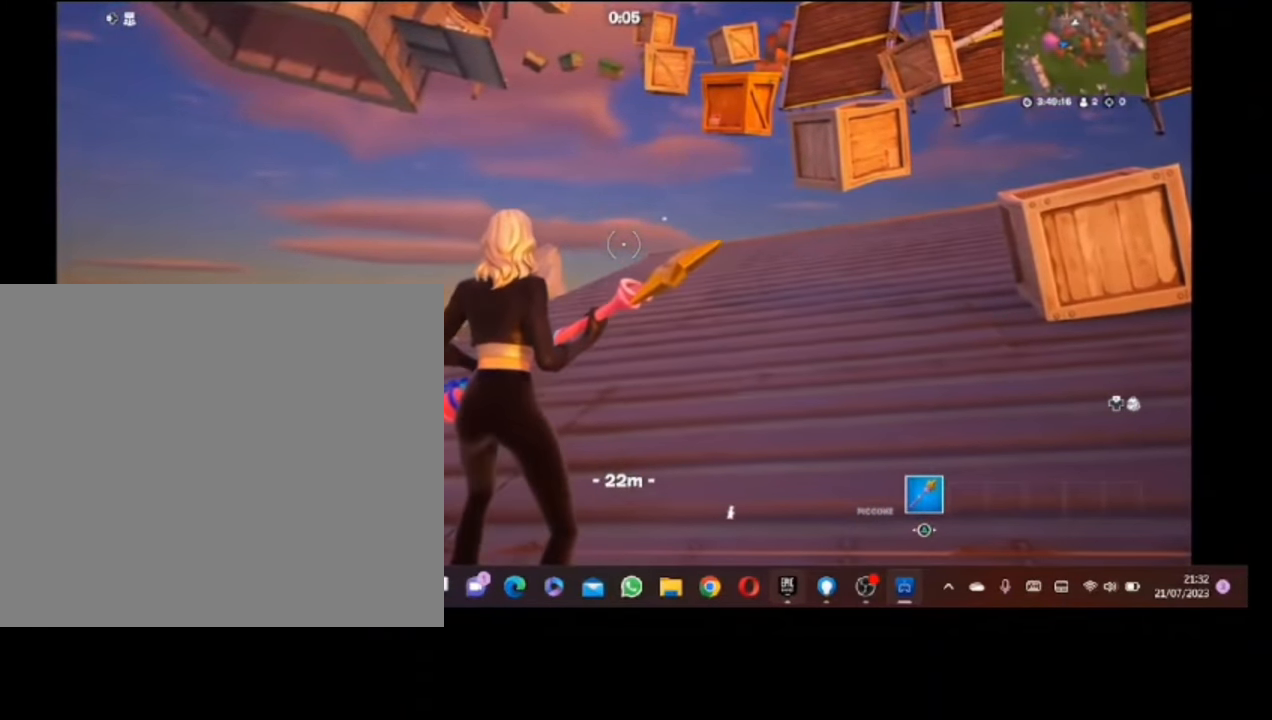
{"dt_ms": 500, "buttons": [], "left_stick": "up-right", "right_stick": "center", "button_events": []}
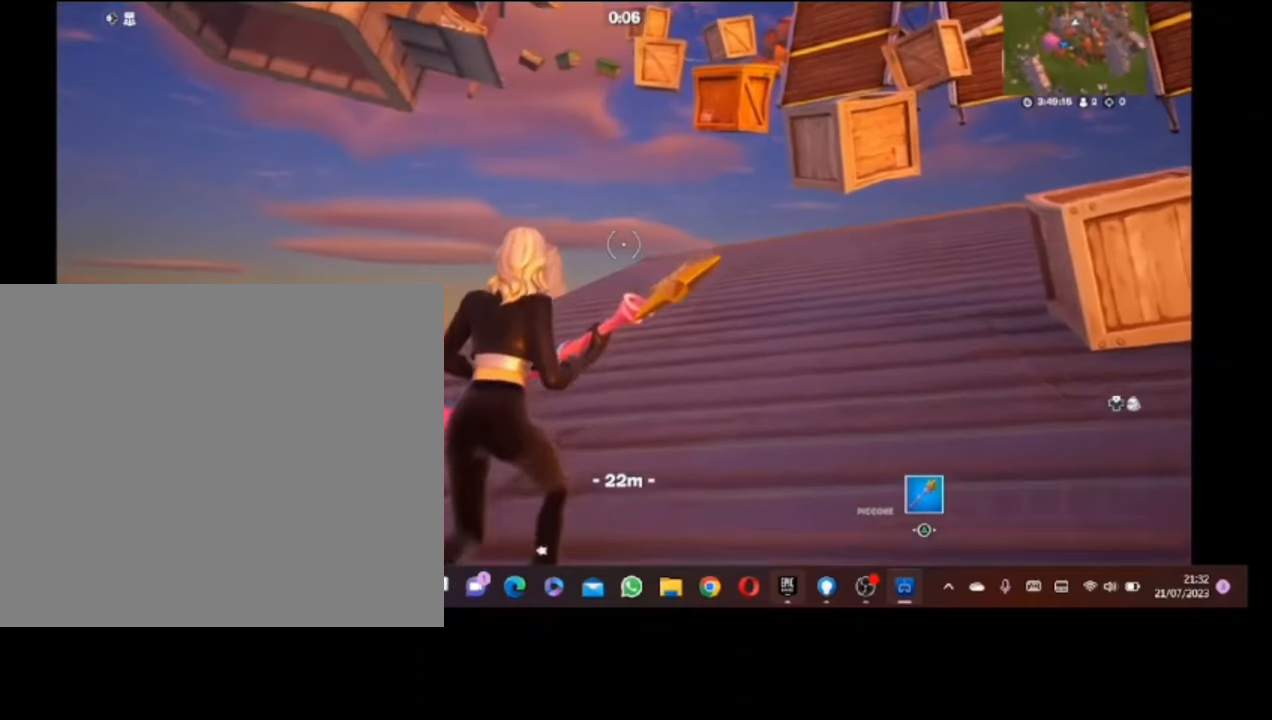
{"dt_ms": 500, "buttons": [], "left_stick": "up-right", "right_stick": "center", "button_events": []}
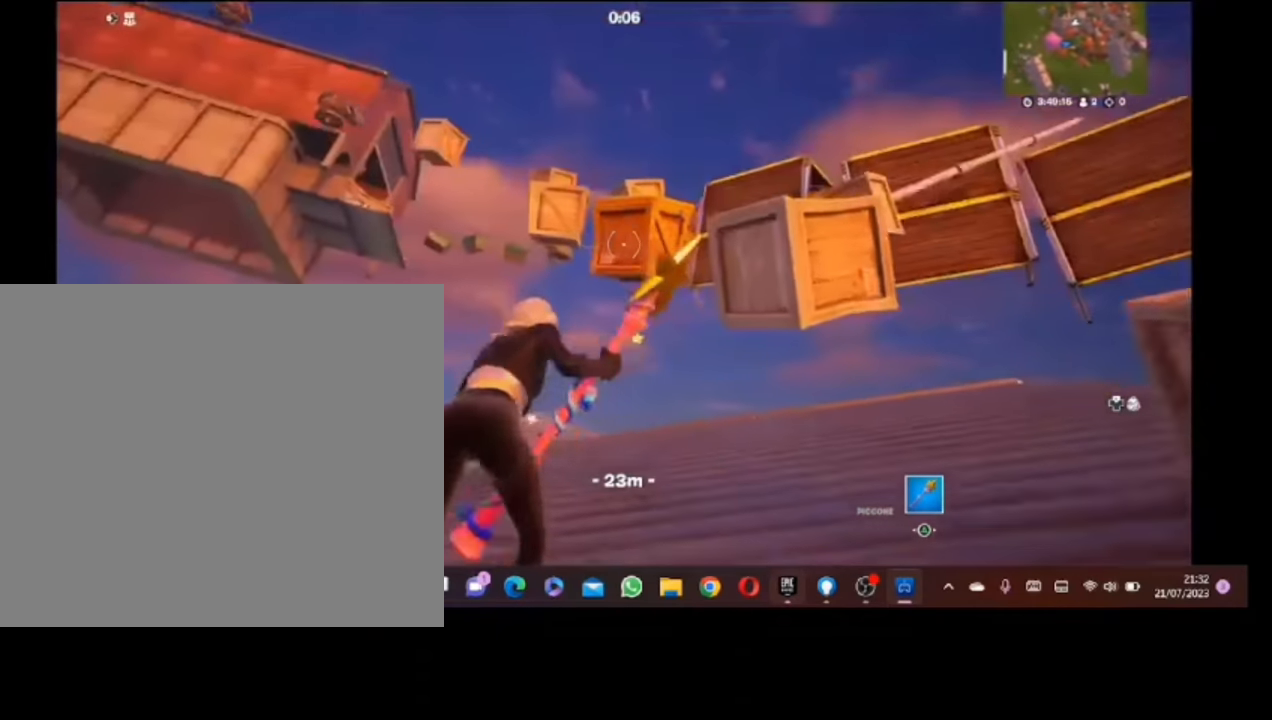
{"dt_ms": 500, "buttons": [], "left_stick": "down-left", "right_stick": "left", "button_events": []}